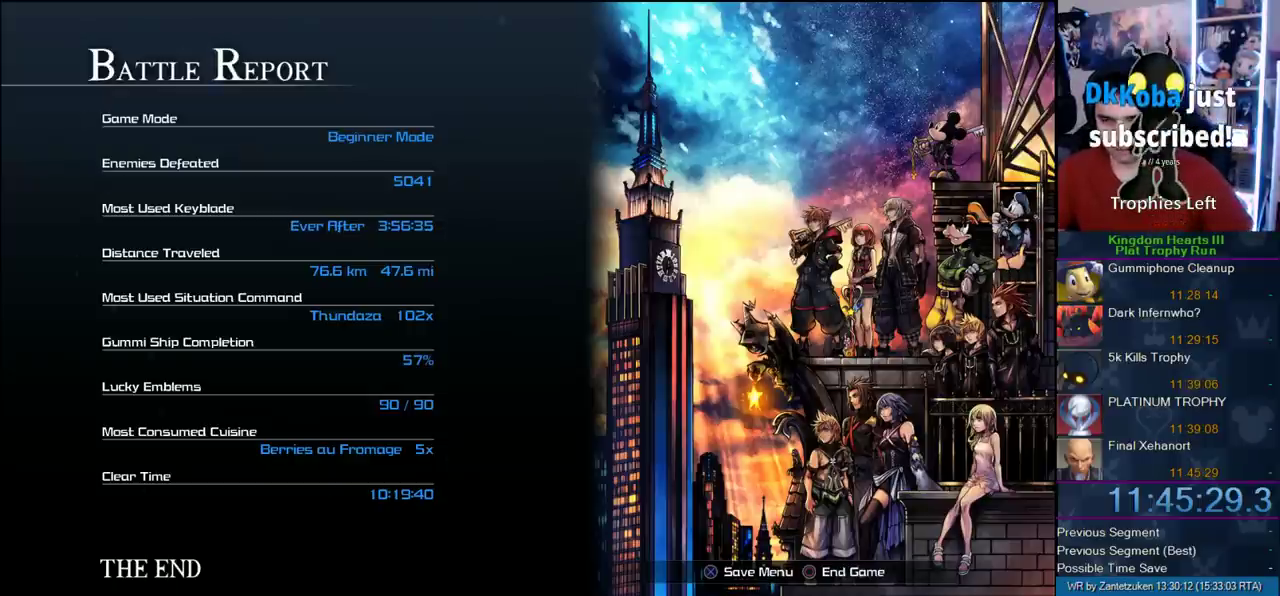
Gameplay with a controller (PlayStation layout); each line is a JSON object with the inputs held at the frame after it. "events" lists button and stick changes between this image and that frame as [ms after this image, input, new state], when the widget could be followed in between. Not read: R3.
{"buttons": ["R1", "R2"], "left_stick": "center", "right_stick": "center", "events": [[350, "R1", "down"], [350, "R2", "down"]]}
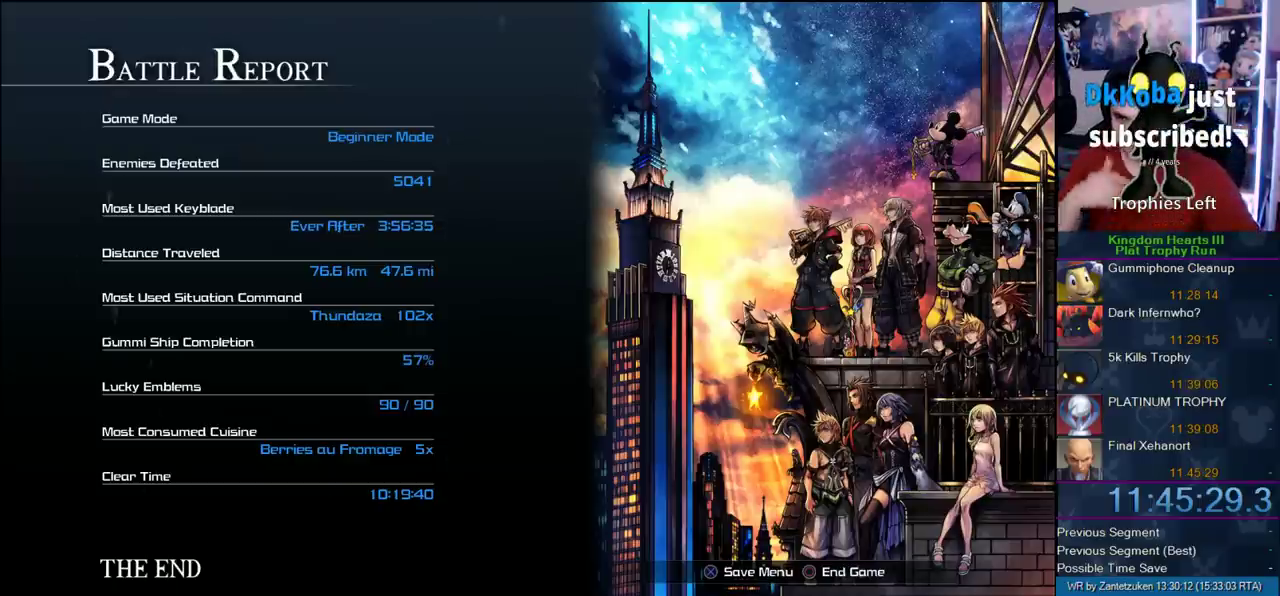
{"buttons": ["R1", "R2"], "left_stick": "center", "right_stick": "center", "events": []}
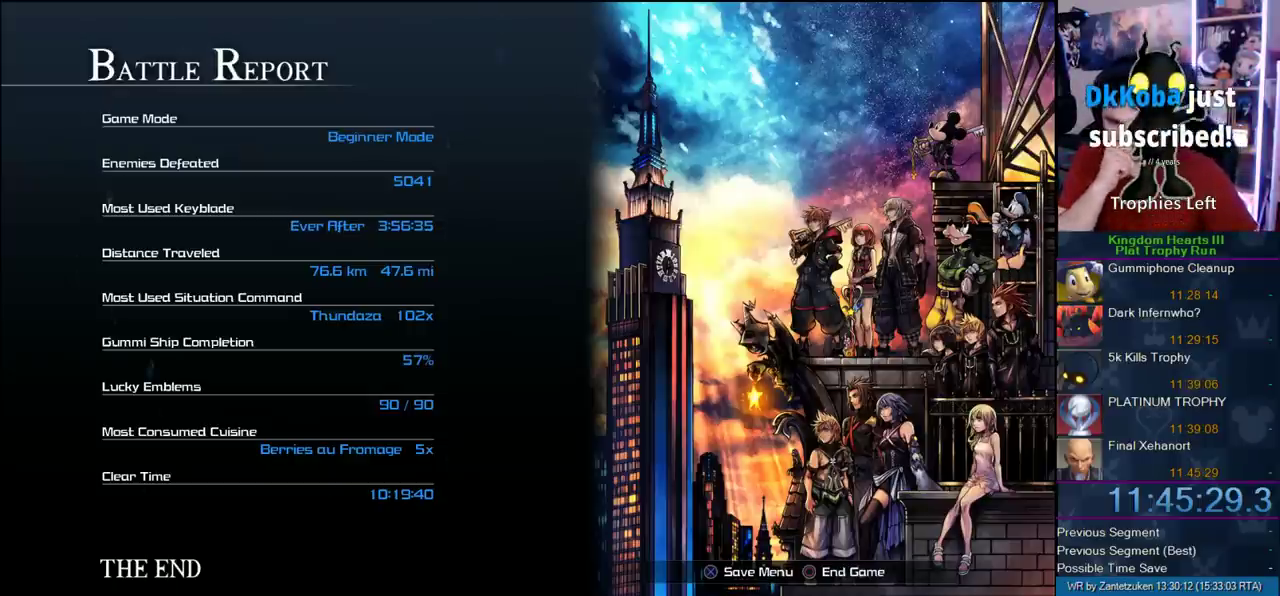
{"buttons": ["R1", "R2"], "left_stick": "center", "right_stick": "center", "events": []}
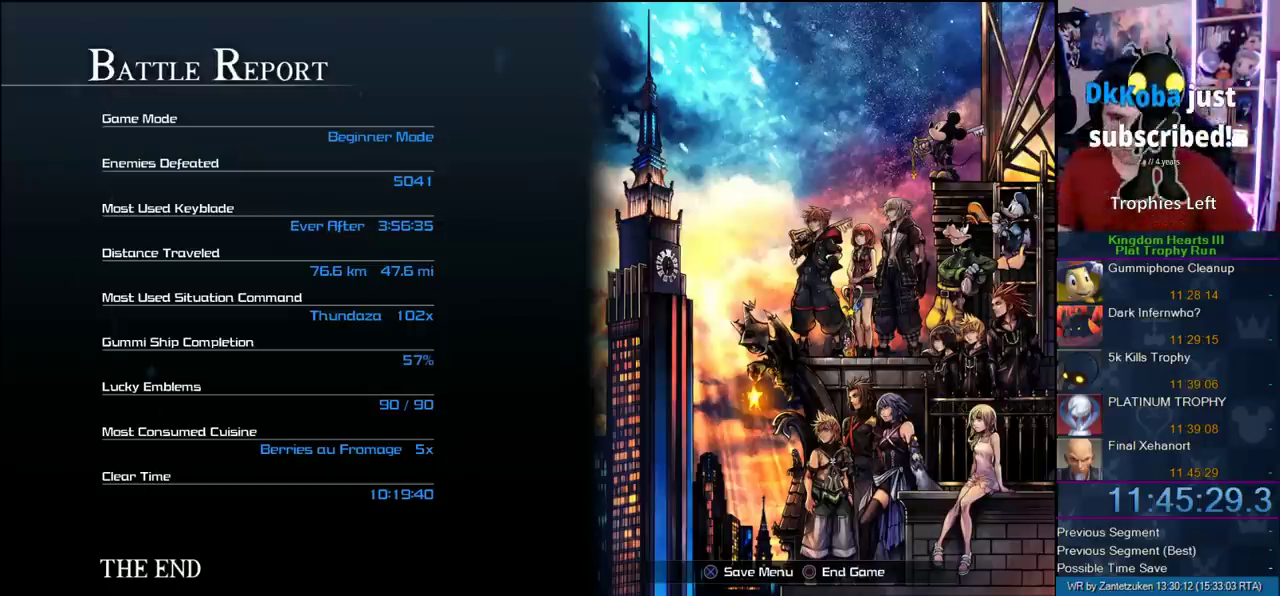
{"buttons": [], "left_stick": "center", "right_stick": "center", "events": [[133, "R1", "up"], [200, "R2", "up"]]}
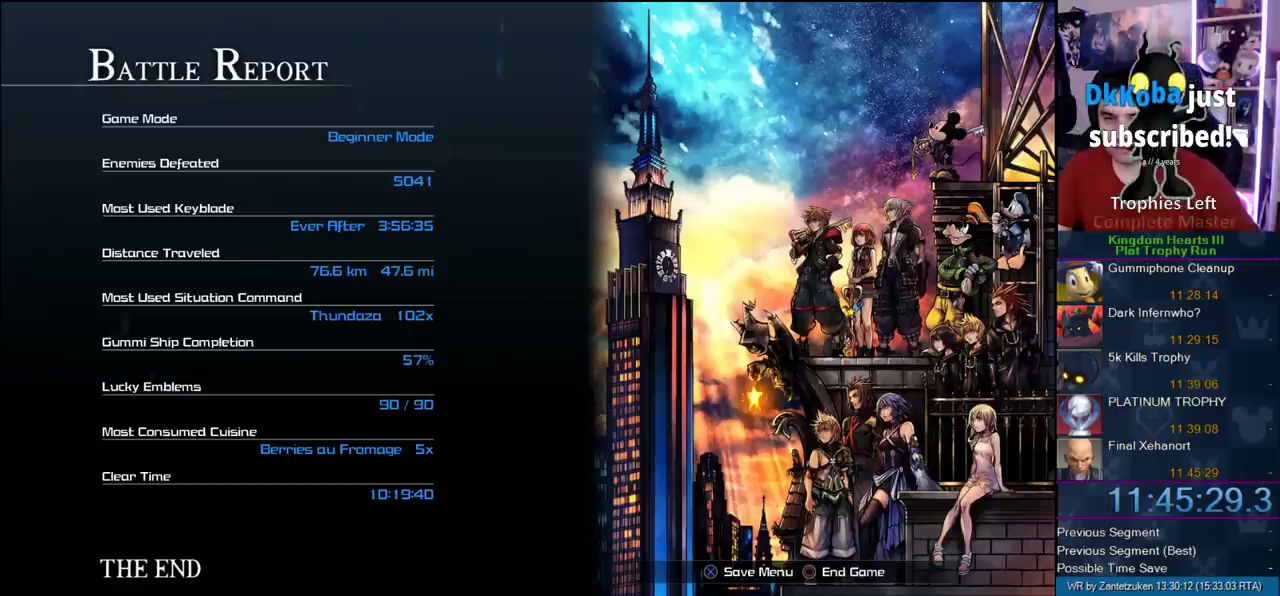
{"buttons": ["R2"], "left_stick": "center", "right_stick": "center", "events": [[450, "R2", "down"]]}
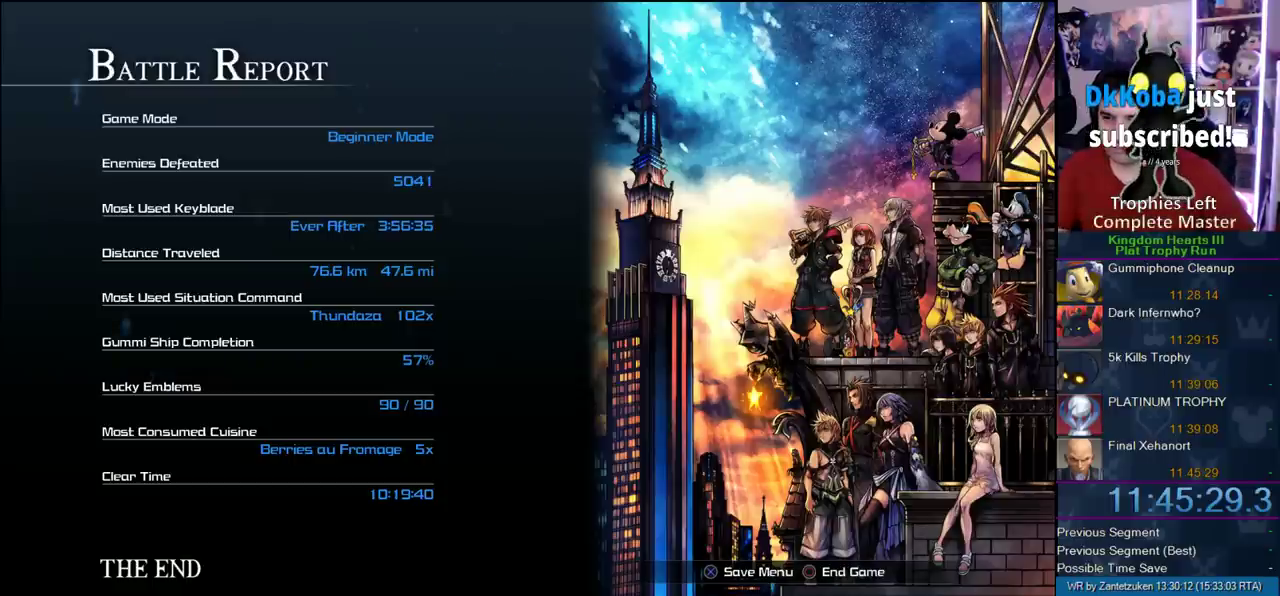
{"buttons": ["R2"], "left_stick": "center", "right_stick": "center", "events": []}
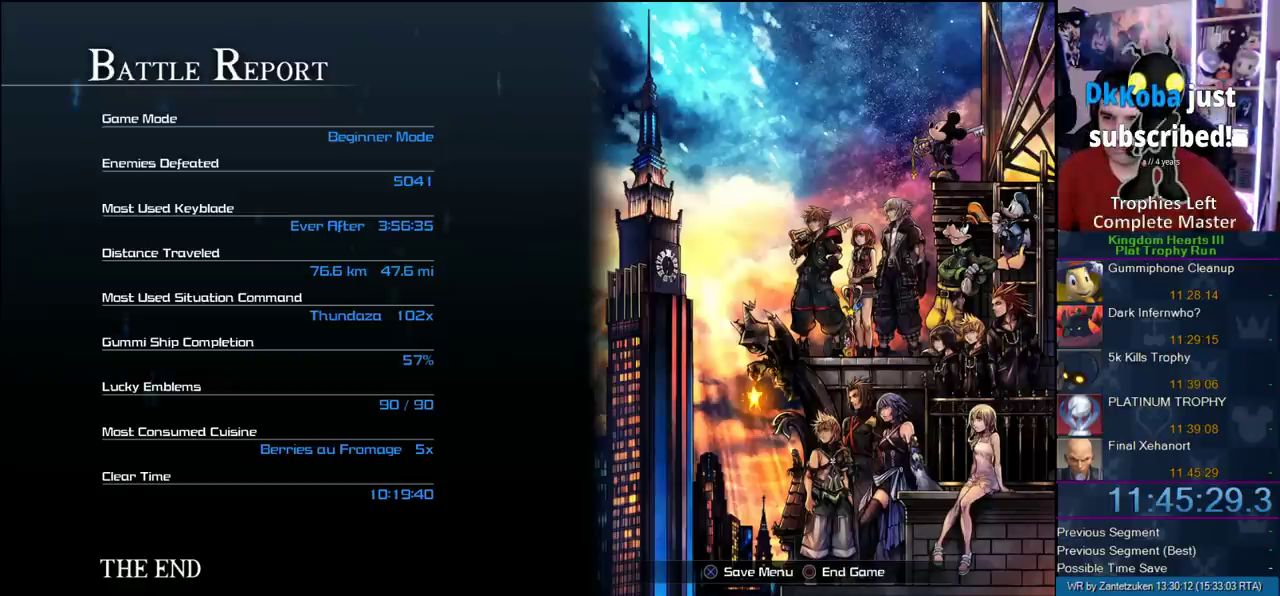
{"buttons": ["R2"], "left_stick": "center", "right_stick": "center", "events": []}
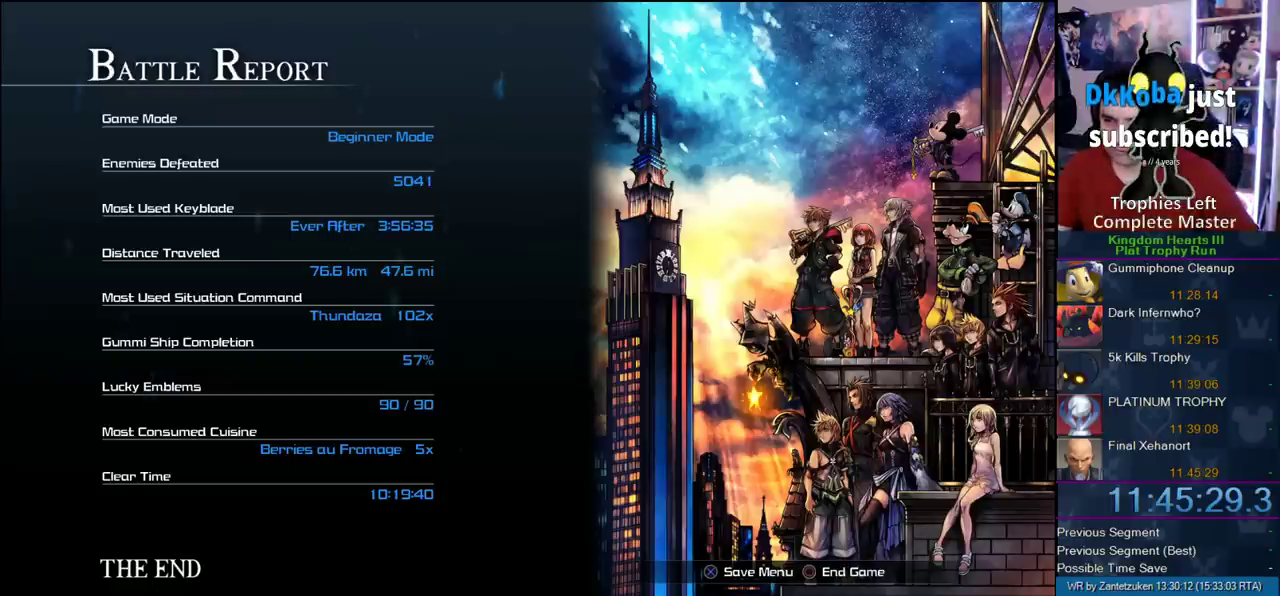
{"buttons": ["R2"], "left_stick": "center", "right_stick": "center", "events": []}
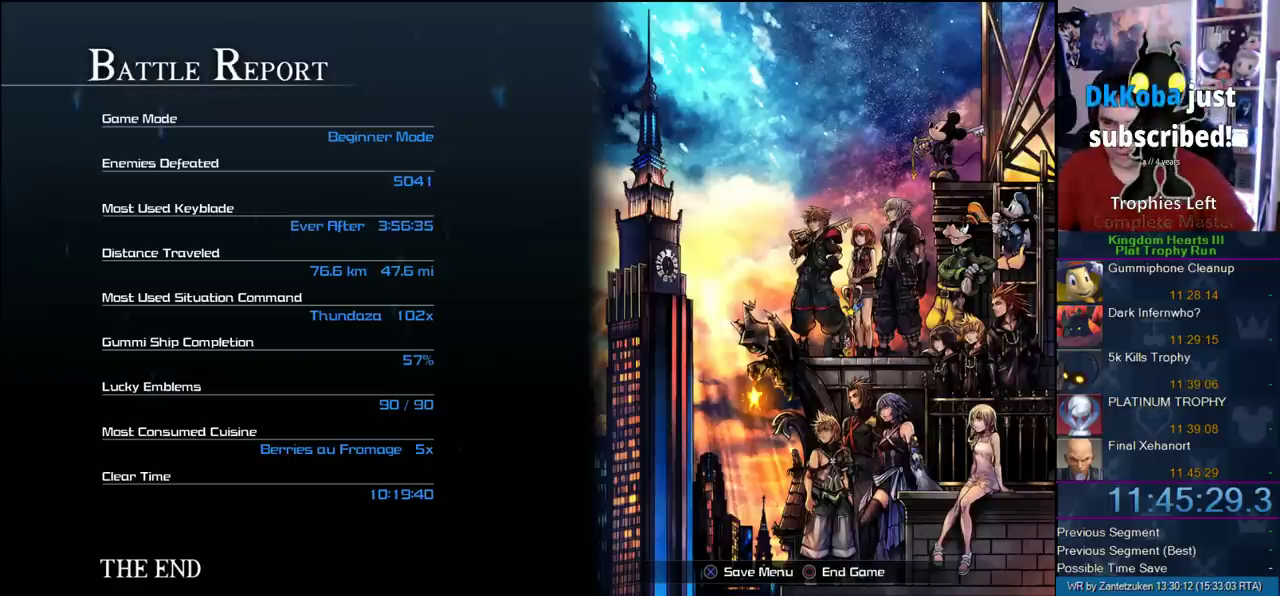
{"buttons": ["R2"], "left_stick": "center", "right_stick": "center", "events": []}
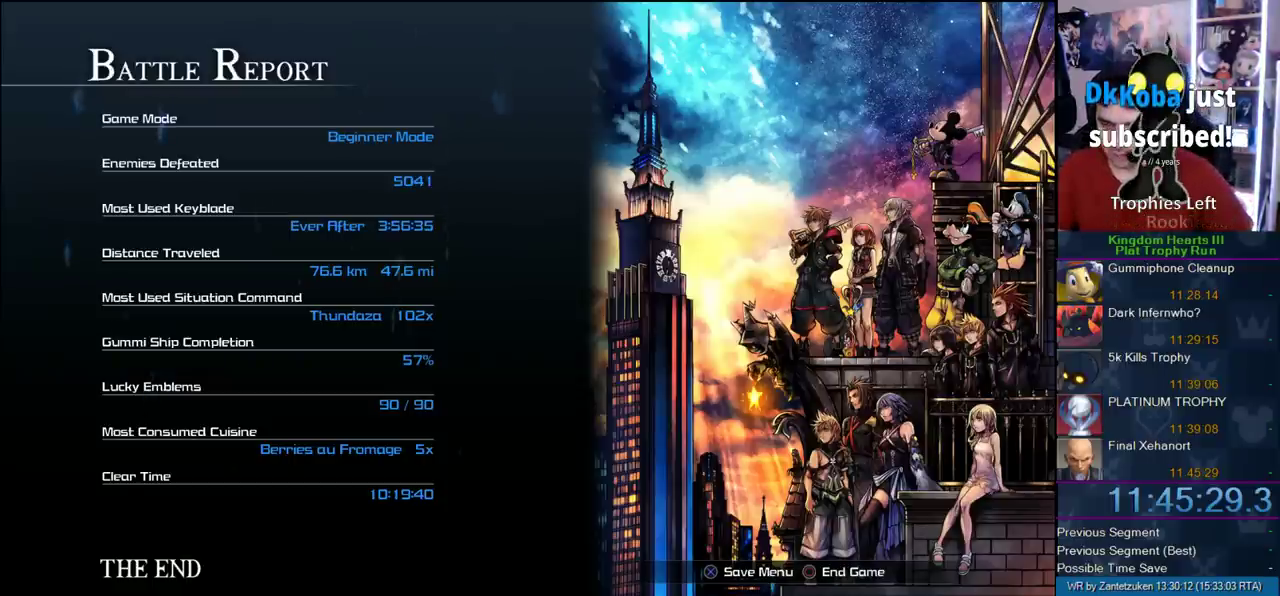
{"buttons": ["R2"], "left_stick": "center", "right_stick": "center", "events": []}
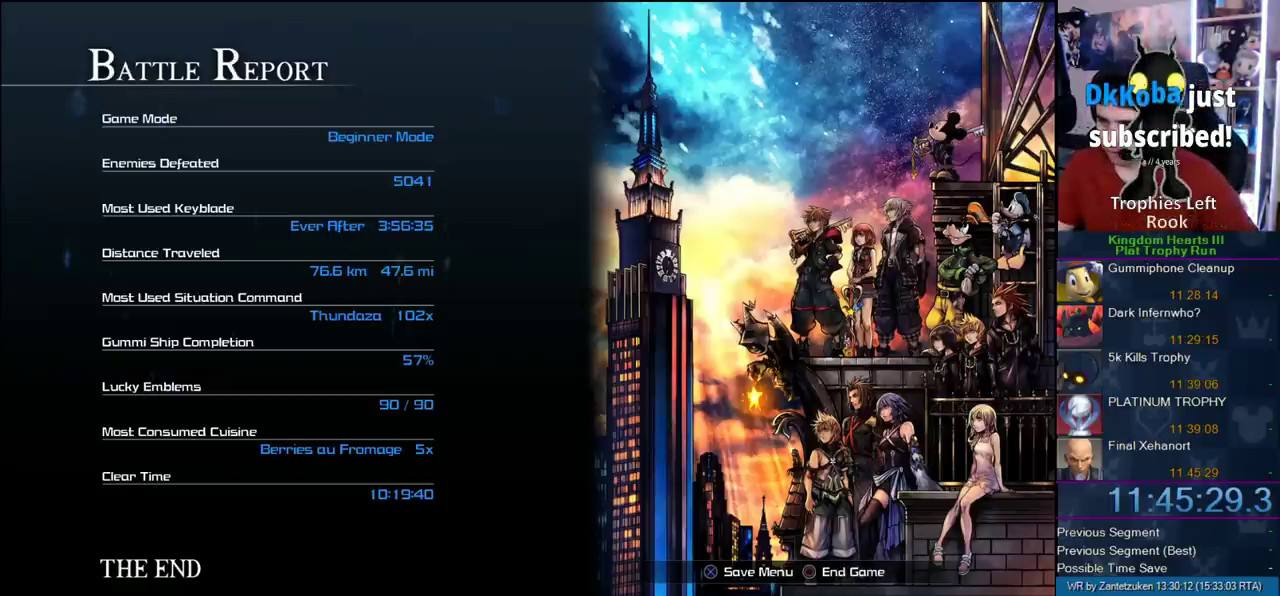
{"buttons": ["R2"], "left_stick": "center", "right_stick": "center", "events": []}
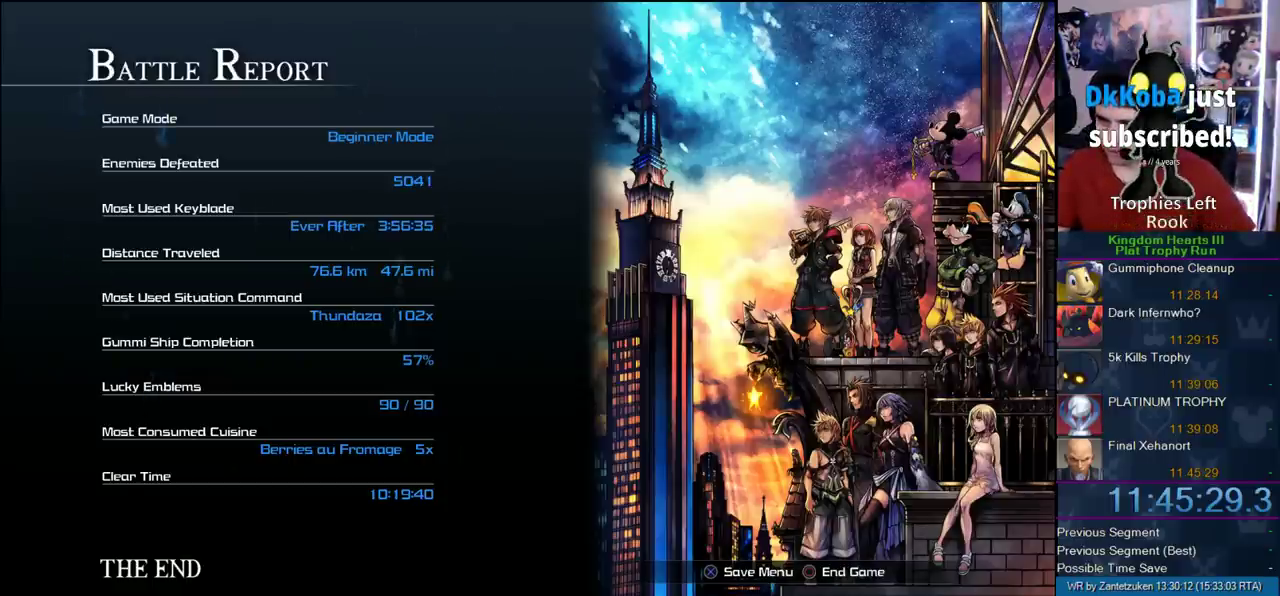
{"buttons": ["R2"], "left_stick": "center", "right_stick": "center", "events": []}
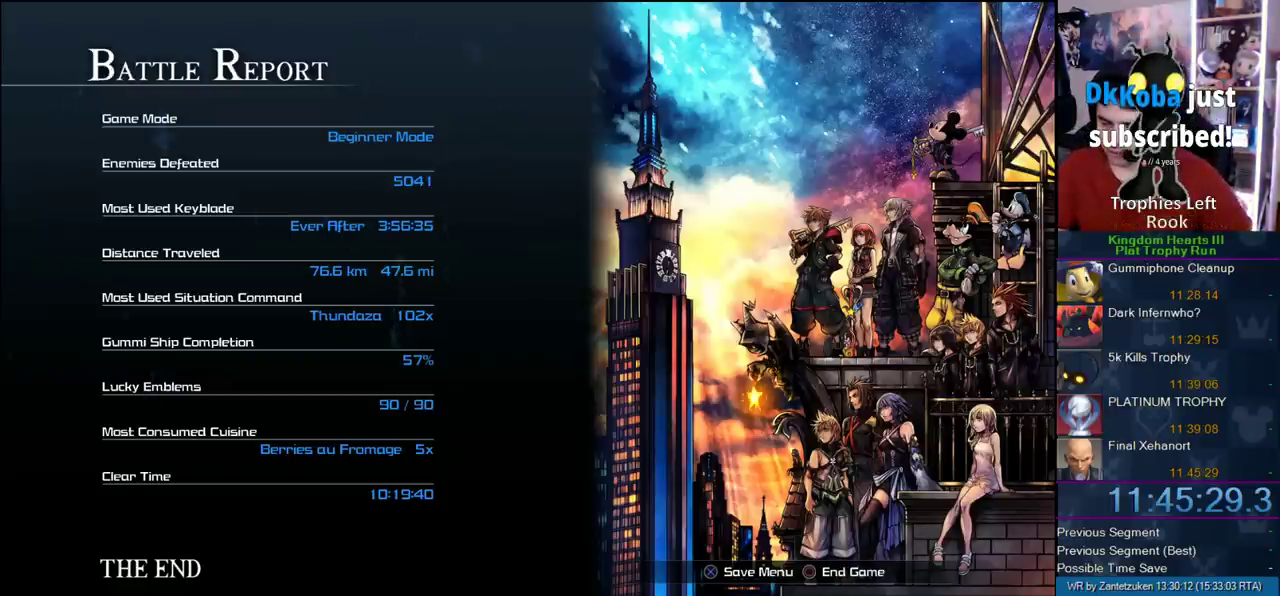
{"buttons": [], "left_stick": "center", "right_stick": "center", "events": [[267, "R2", "up"]]}